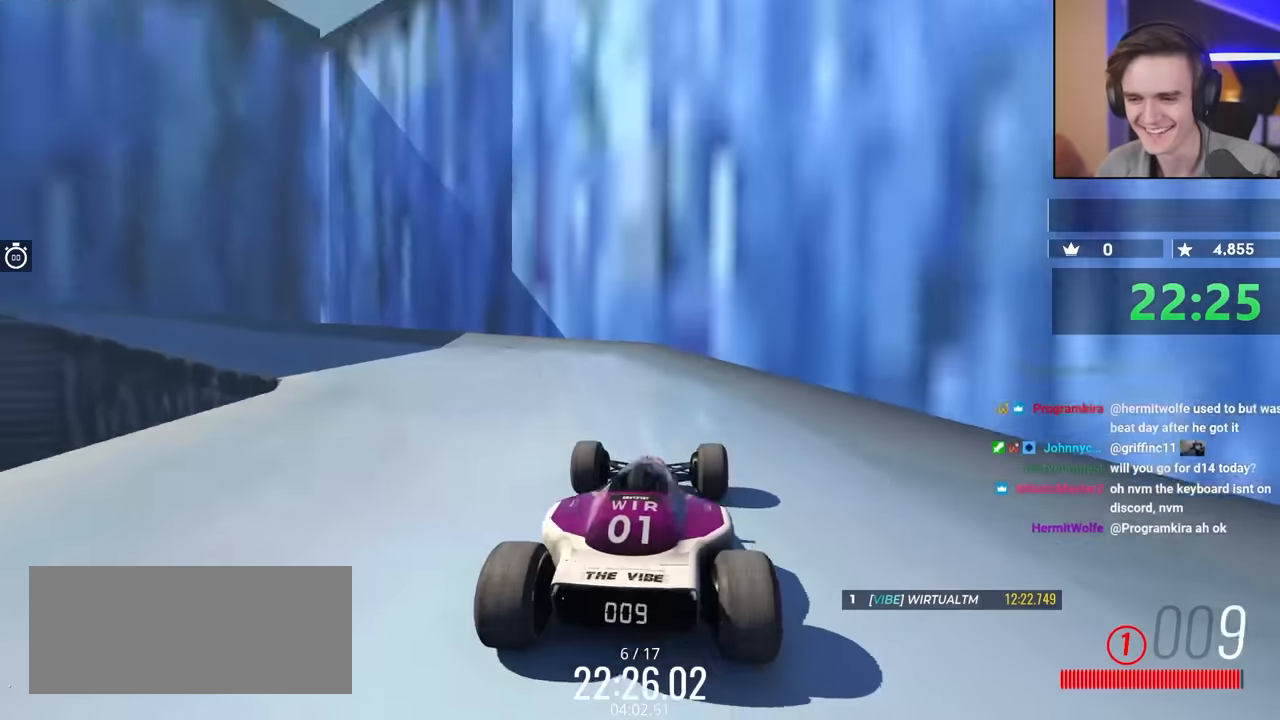
Gameplay with keyboard; each line is a JSON object with the keys held at the frame after it. "events" lists presses ("down") and releases ("up") of "brake", "down", "left", "right" and "up" between this image and that frame as [ms after this image, input, new state], when the widget could be followed in between. No other keys are recorded. Mouse input is not recorded. Key names are as the overlay labels them; some are game actions (e.g. jump) rather than physical keys.
{"keys": ["up"], "events": []}
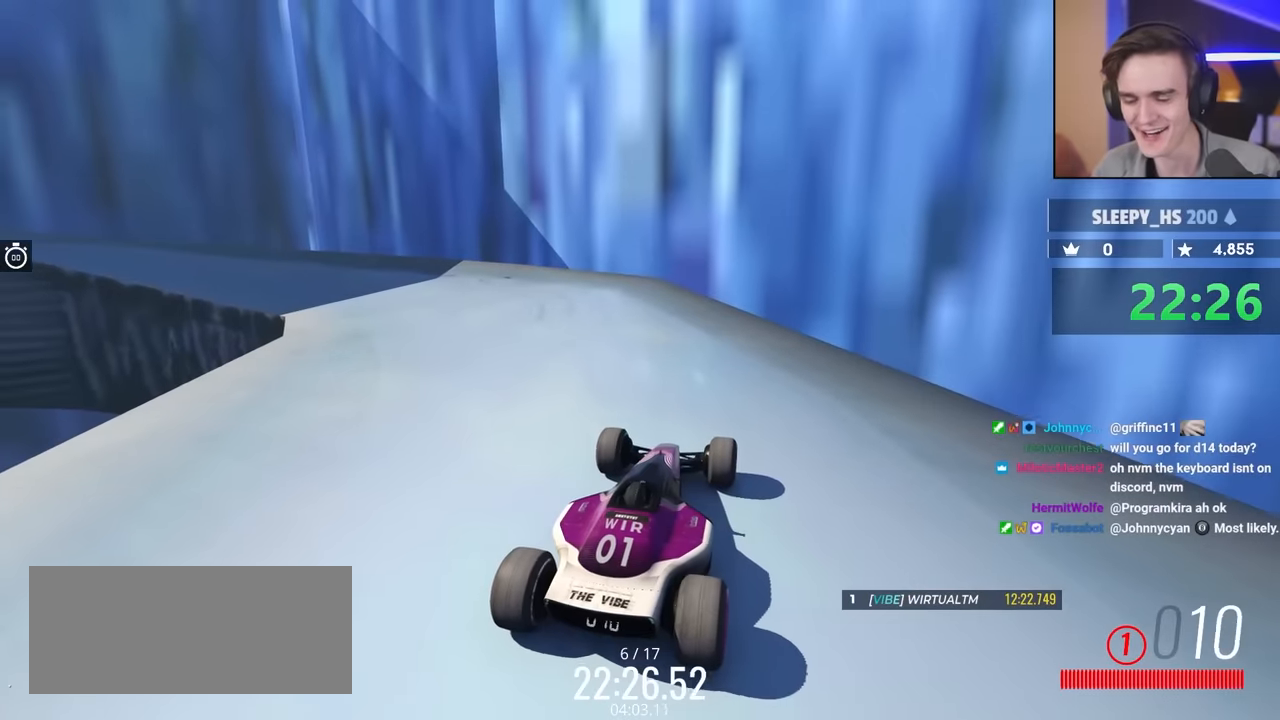
{"keys": ["left", "up"], "events": [[133, "left", "down"]]}
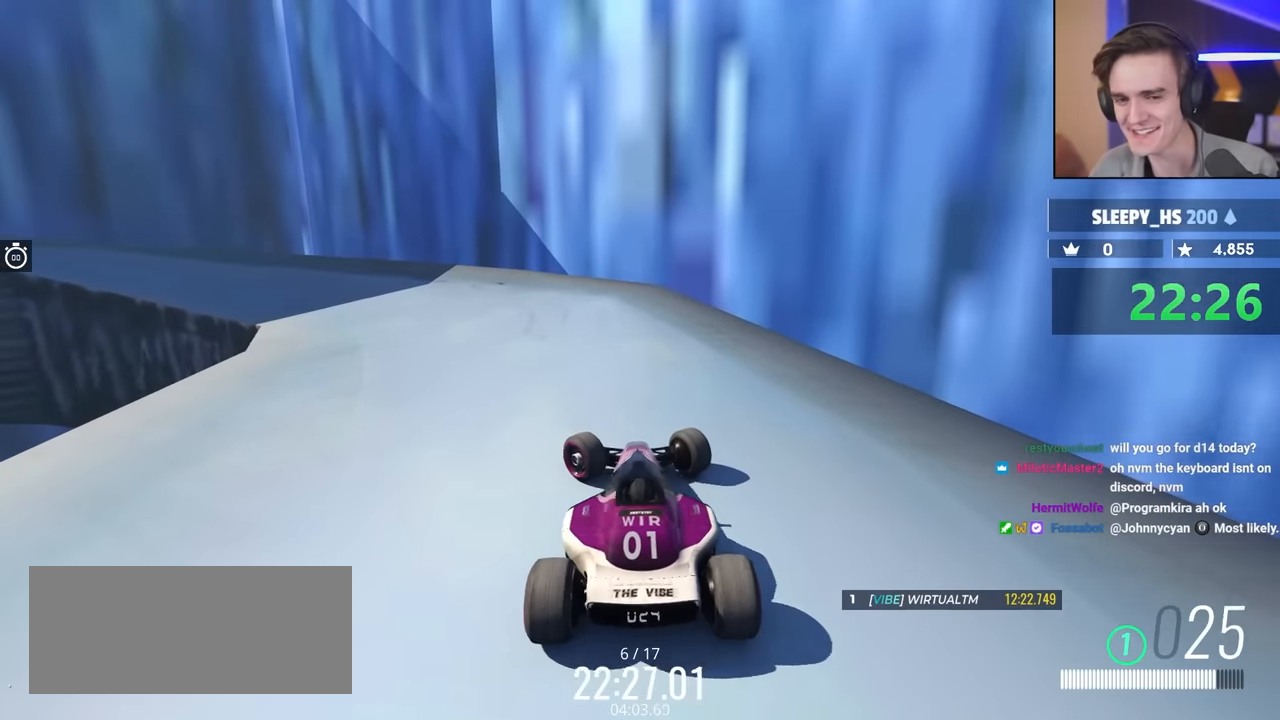
{"keys": ["right", "up"], "events": [[100, "left", "up"], [333, "right", "down"]]}
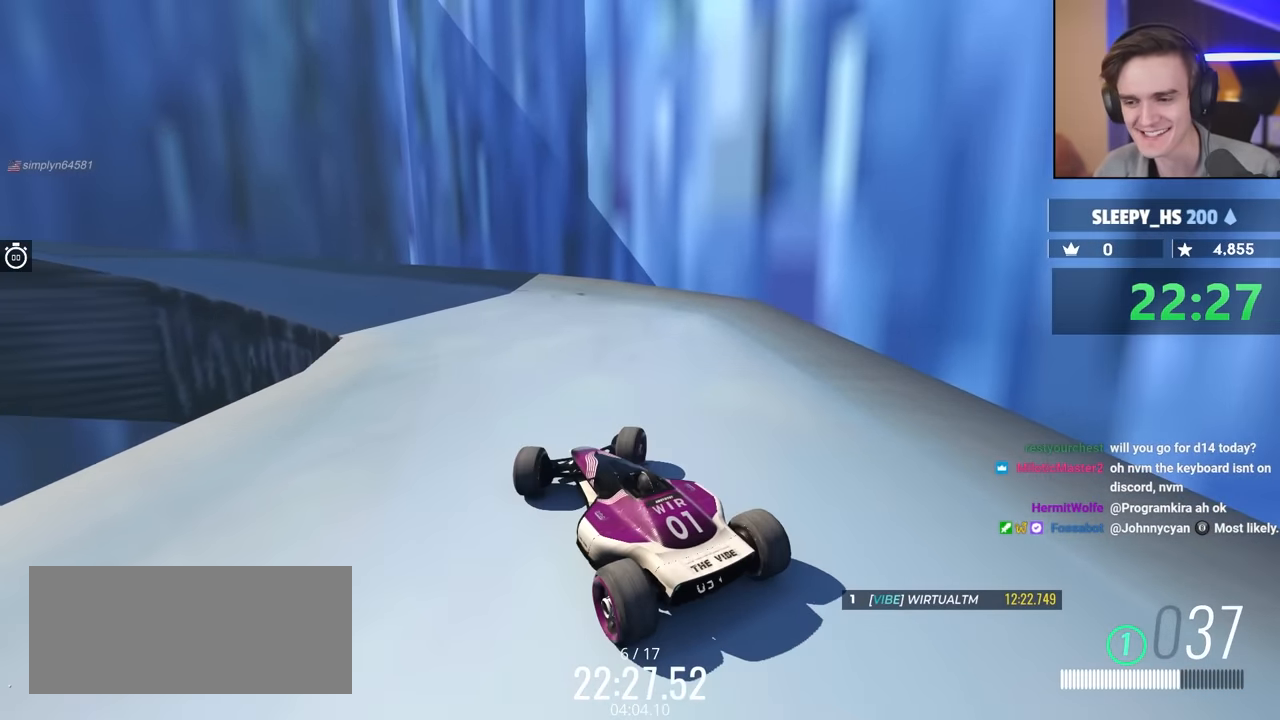
{"keys": ["left"], "events": [[300, "right", "up"], [350, "up", "up"], [450, "left", "down"]]}
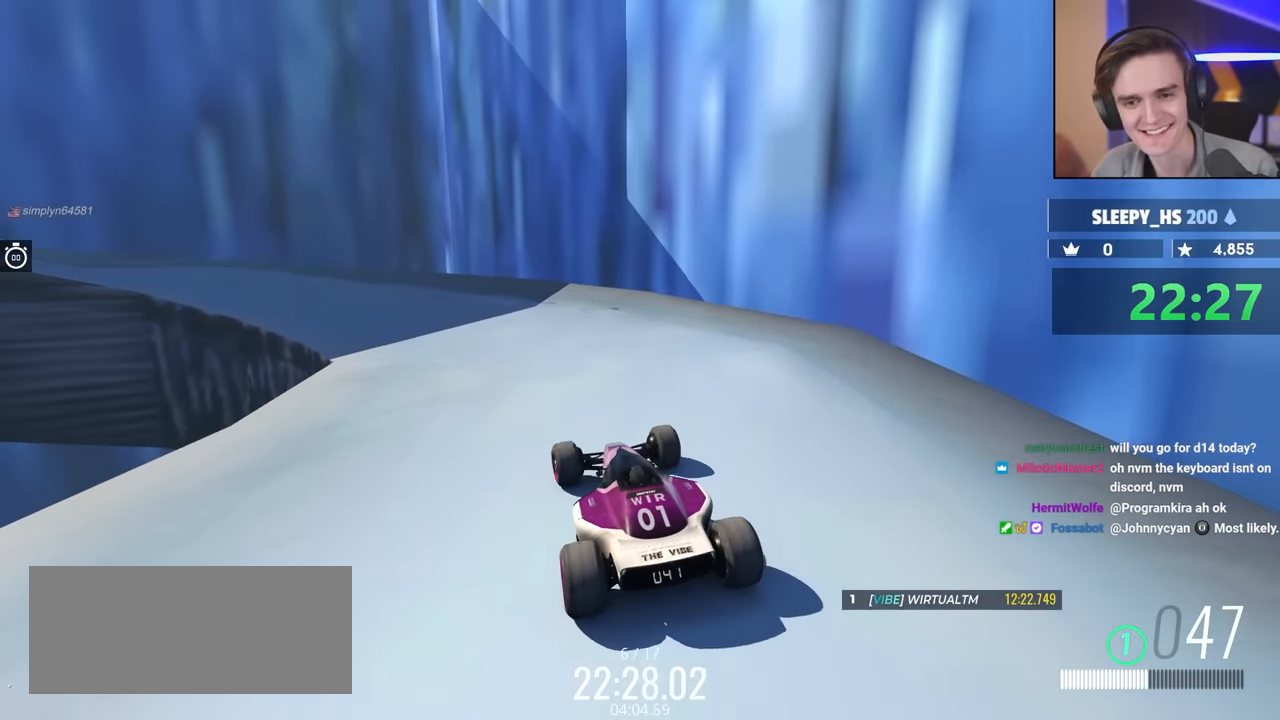
{"keys": ["brake", "left"], "events": [[417, "brake", "down"]]}
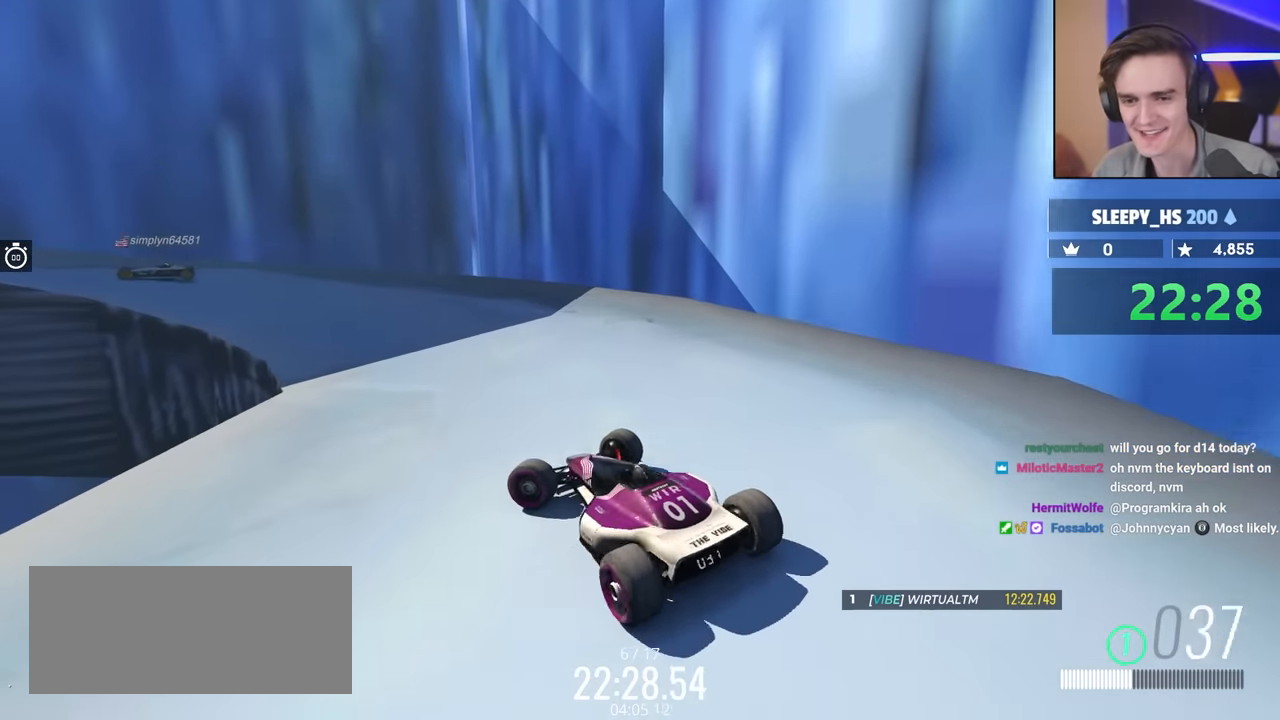
{"keys": [], "events": [[83, "left", "up"], [183, "brake", "up"]]}
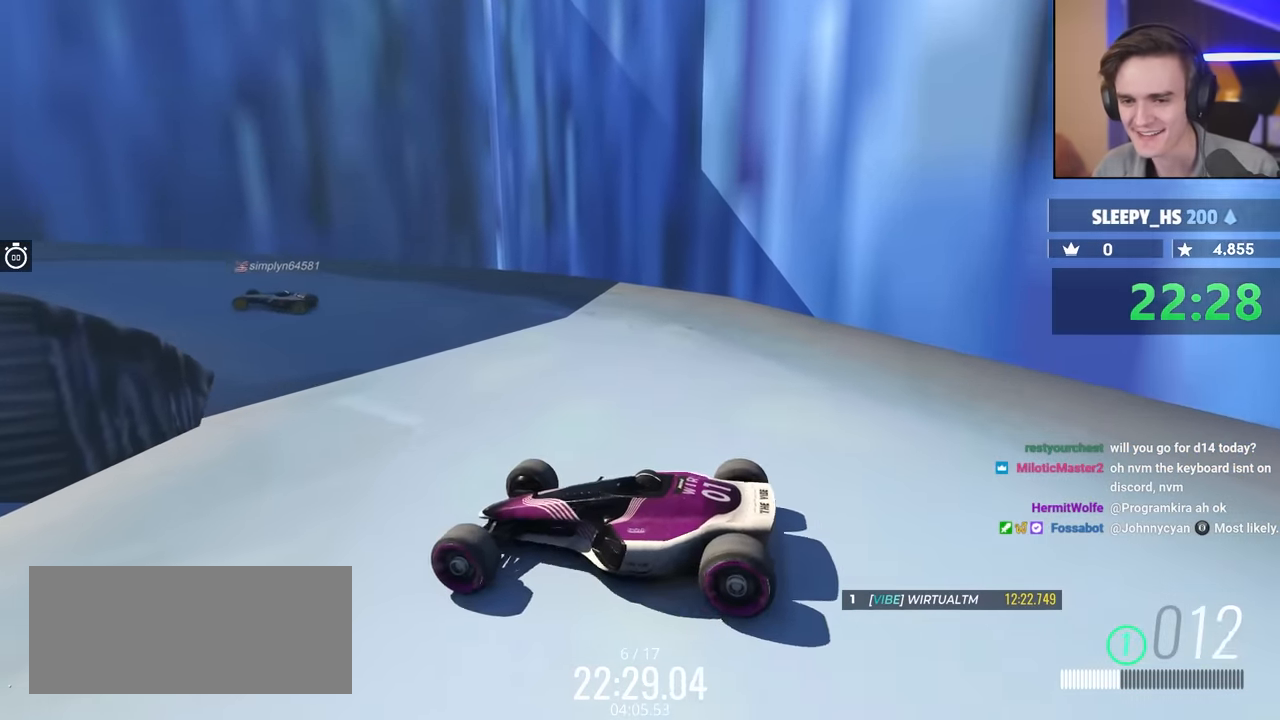
{"keys": [], "events": [[200, "left", "down"], [467, "left", "up"]]}
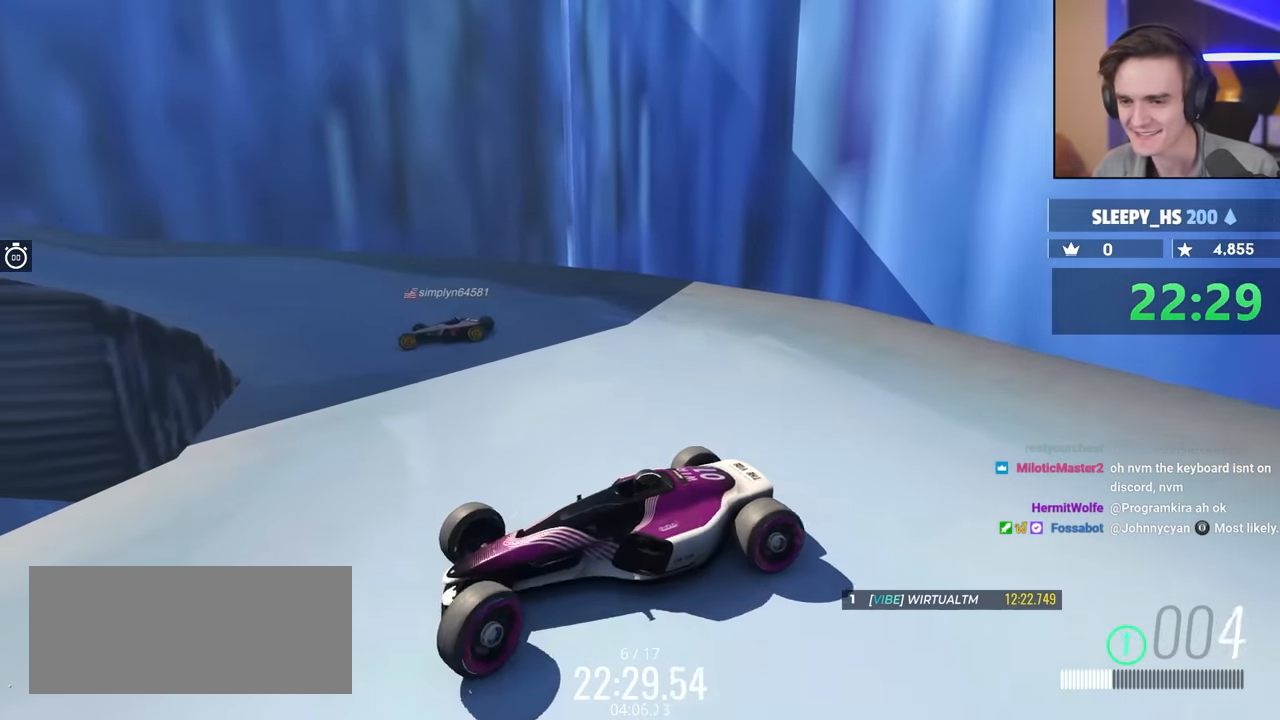
{"keys": ["up"], "events": [[500, "up", "down"]]}
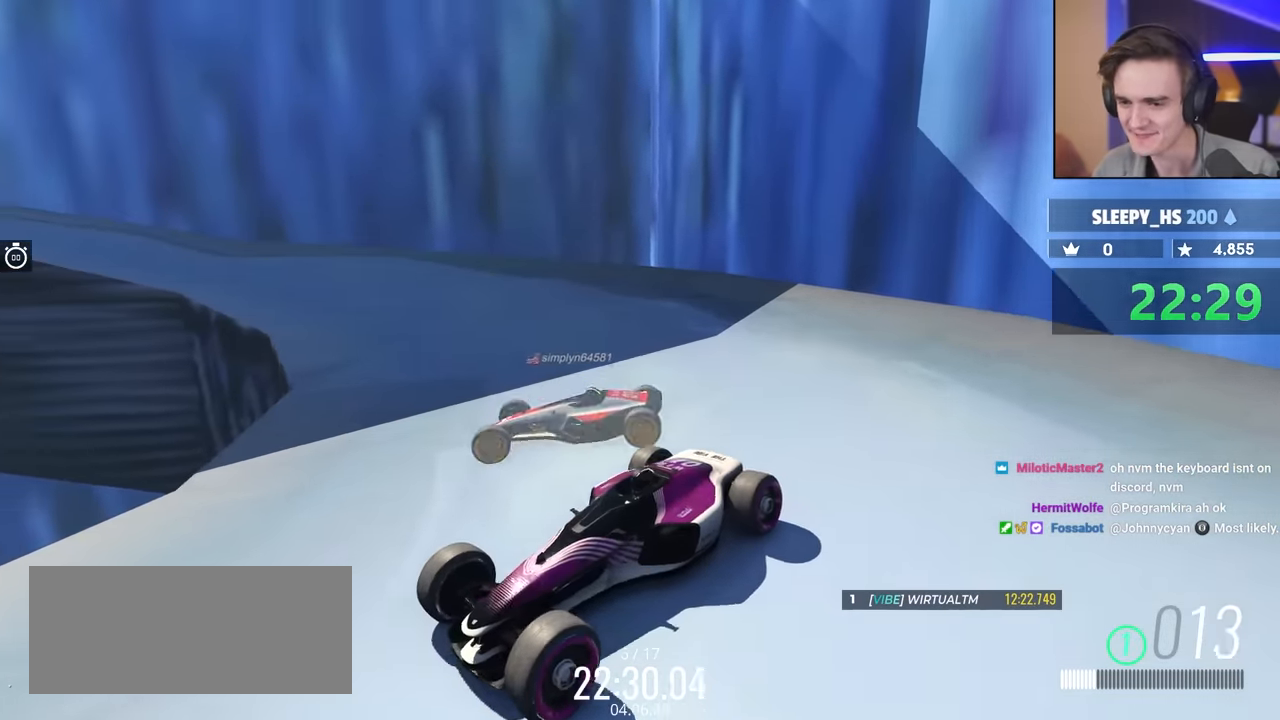
{"keys": ["up"], "events": []}
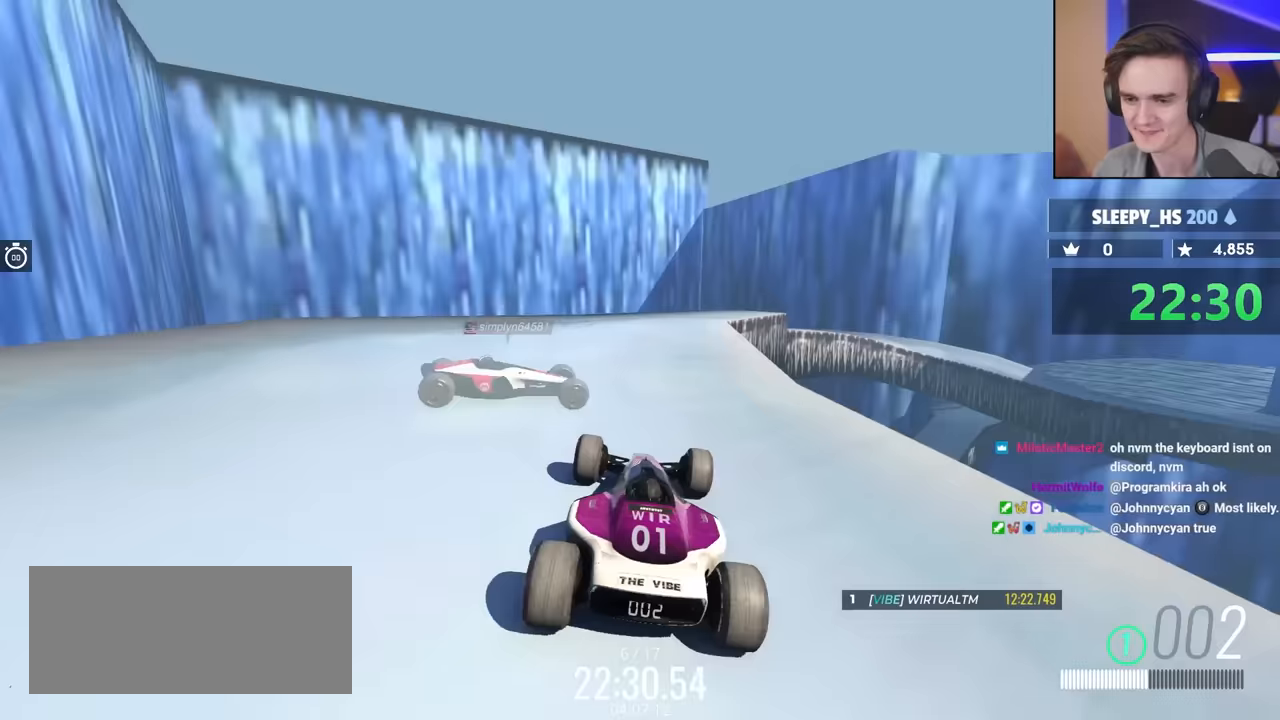
{"keys": ["up"], "events": []}
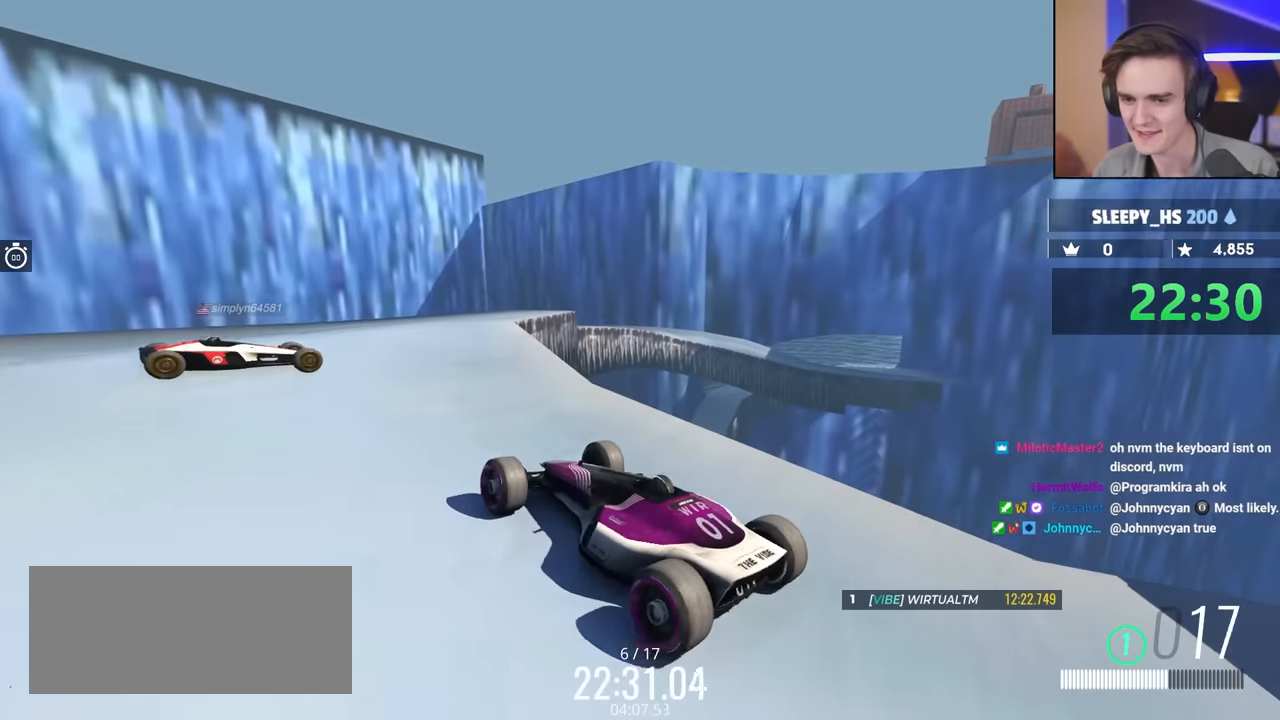
{"keys": ["left", "up"], "events": [[117, "left", "down"]]}
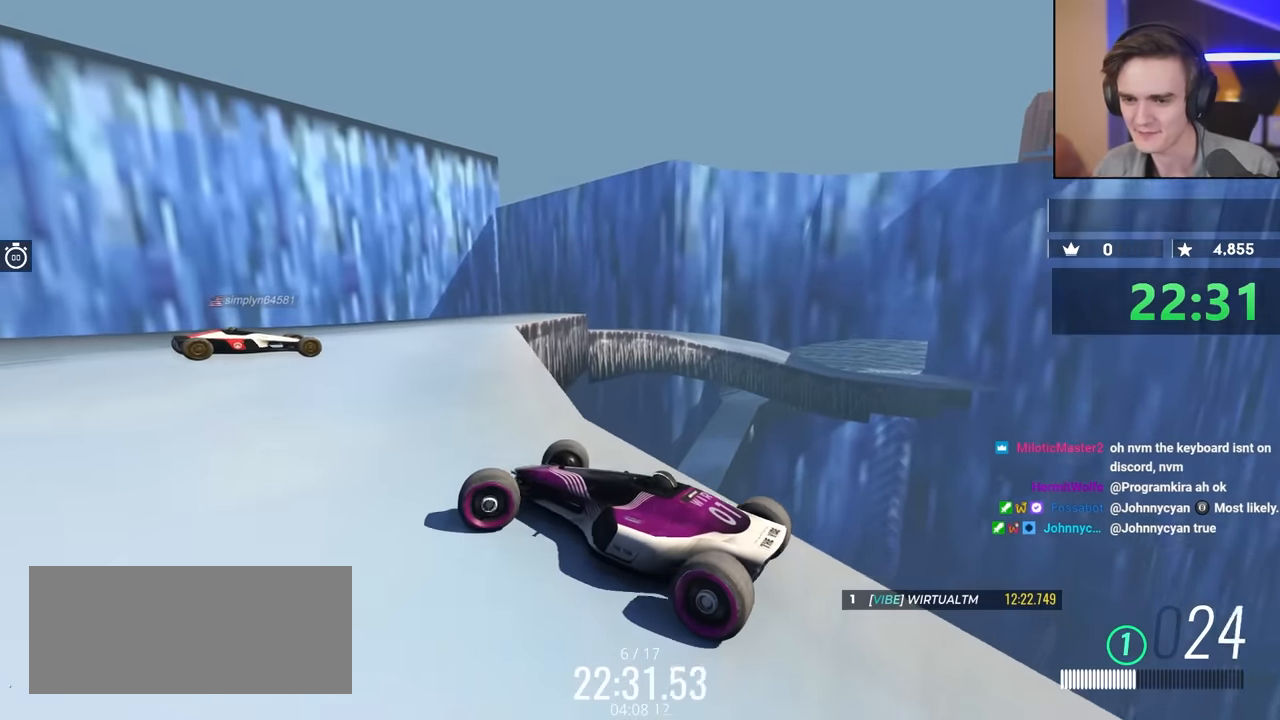
{"keys": ["right", "up"], "events": [[217, "left", "up"], [267, "right", "down"]]}
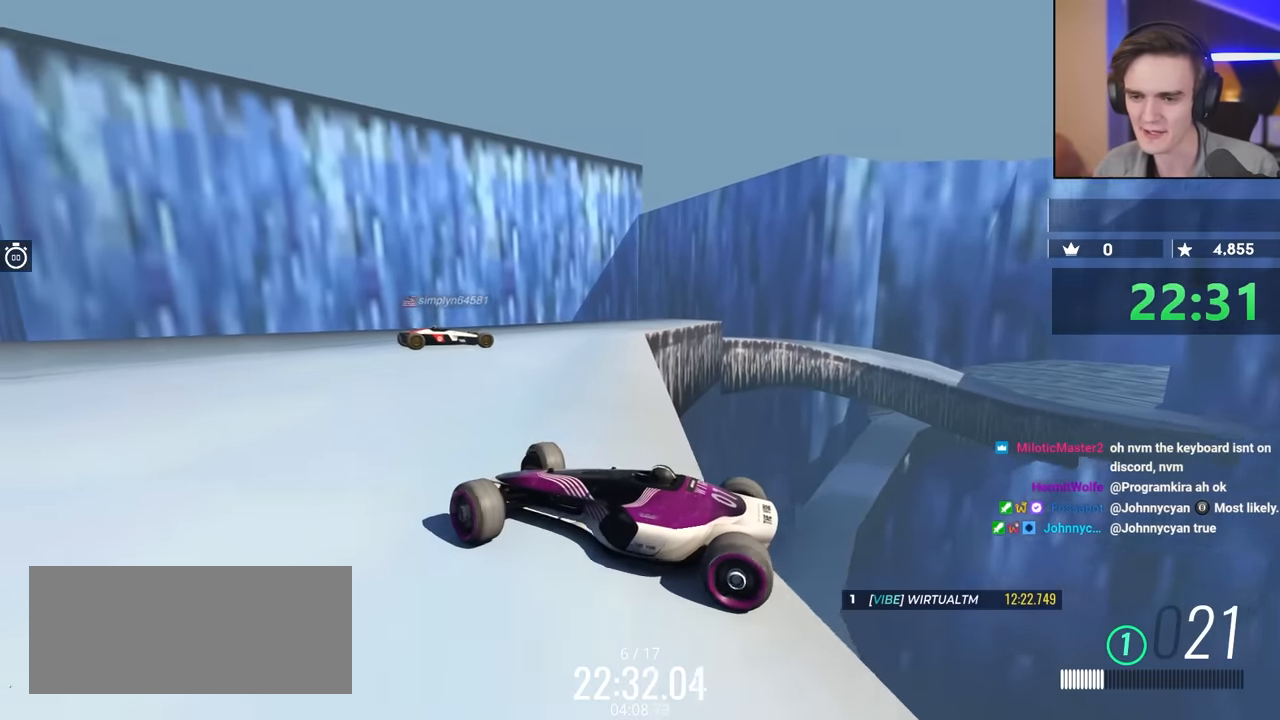
{"keys": ["right", "up"], "events": [[150, "up", "up"], [433, "up", "down"]]}
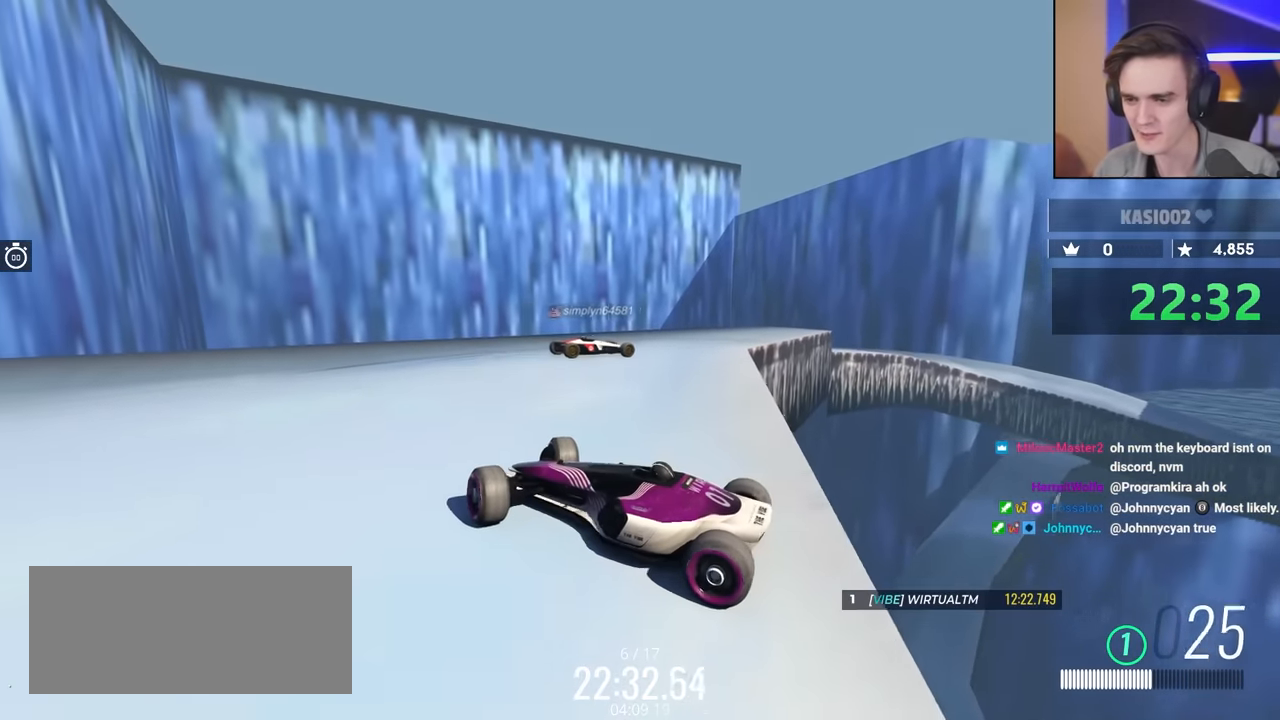
{"keys": ["right", "up"], "events": []}
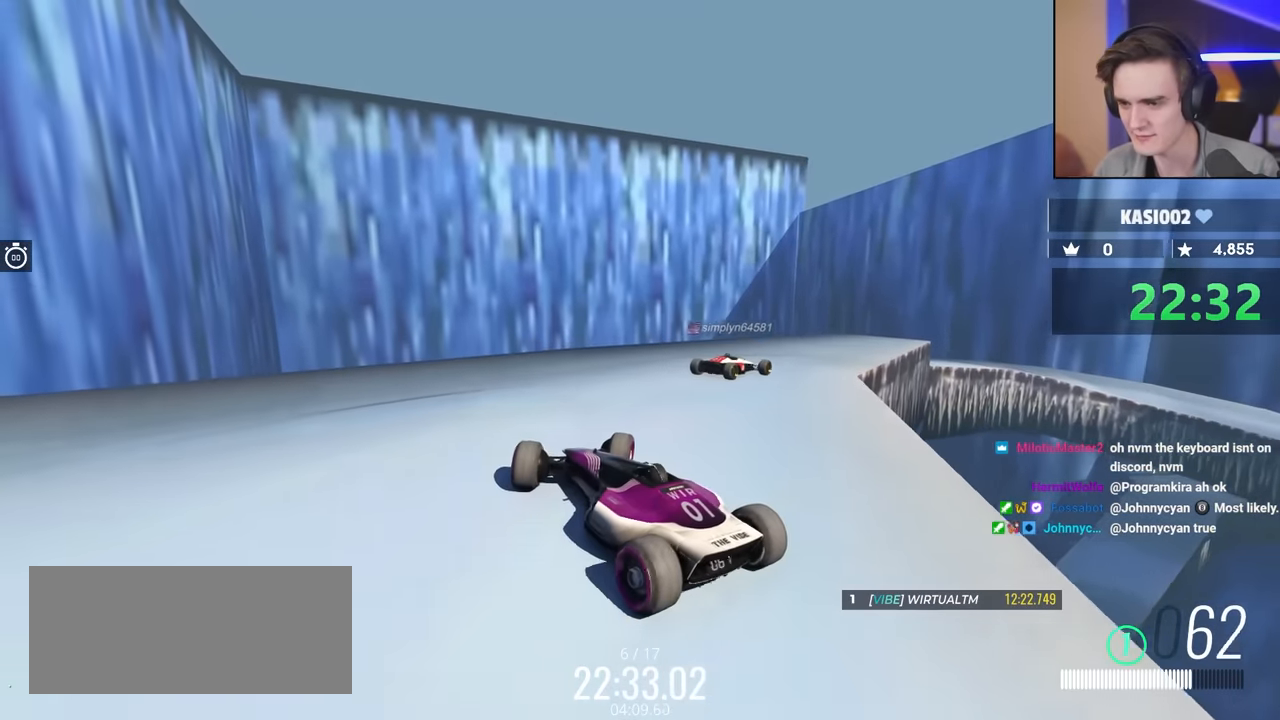
{"keys": ["brake", "right", "up"], "events": [[283, "brake", "down"], [283, "up", "up"], [383, "up", "down"]]}
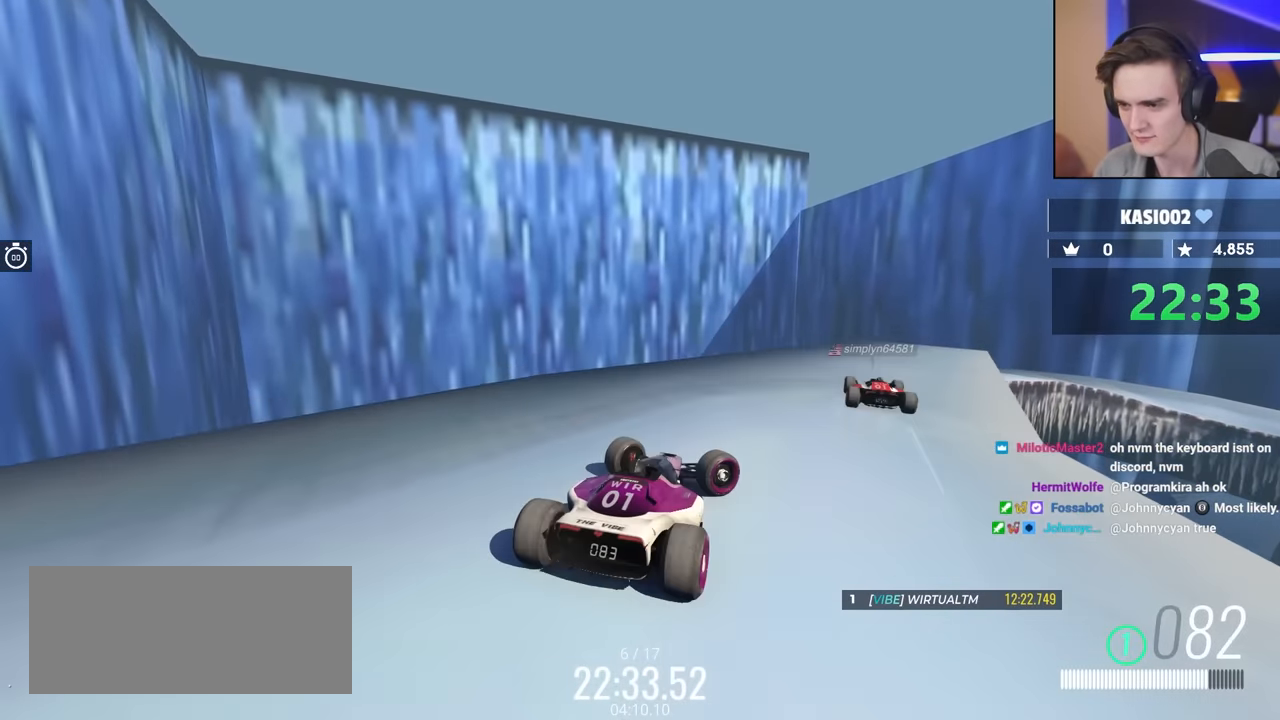
{"keys": ["left"], "events": [[167, "right", "up"], [200, "left", "down"], [300, "brake", "up"], [300, "up", "up"]]}
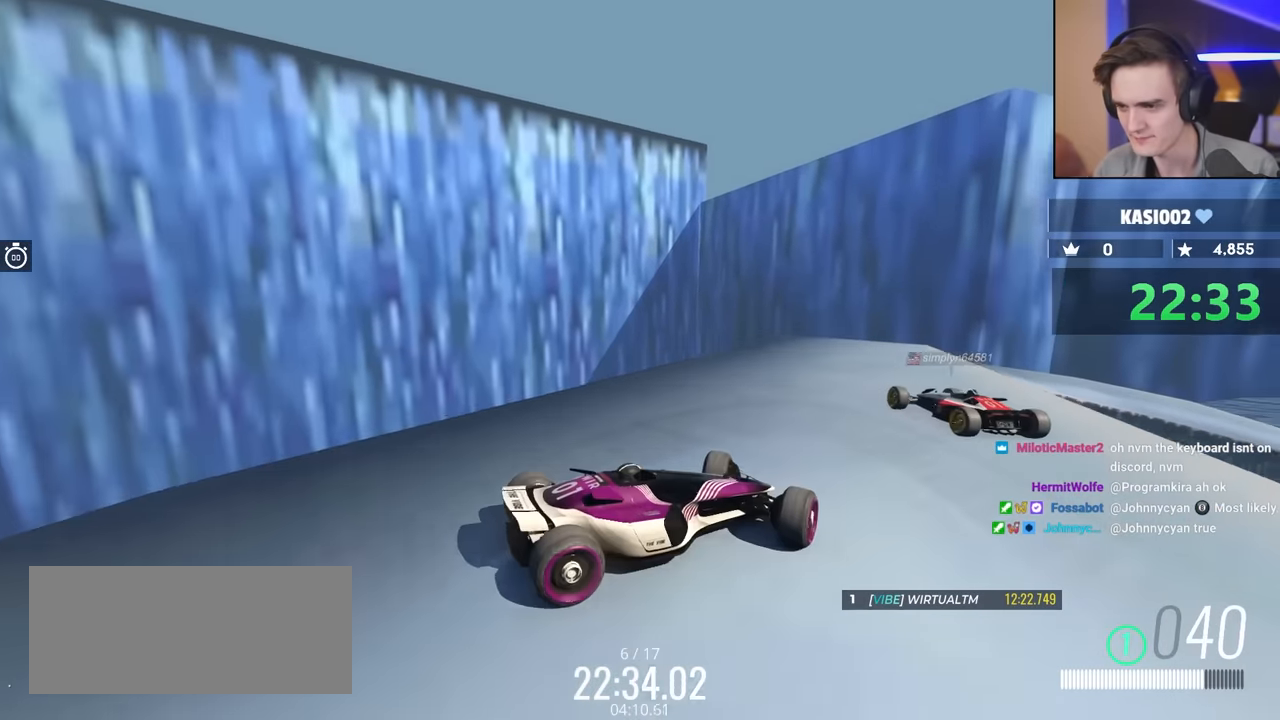
{"keys": ["left"], "events": [[33, "up", "down"], [83, "left", "up"], [183, "up", "up"], [467, "left", "down"]]}
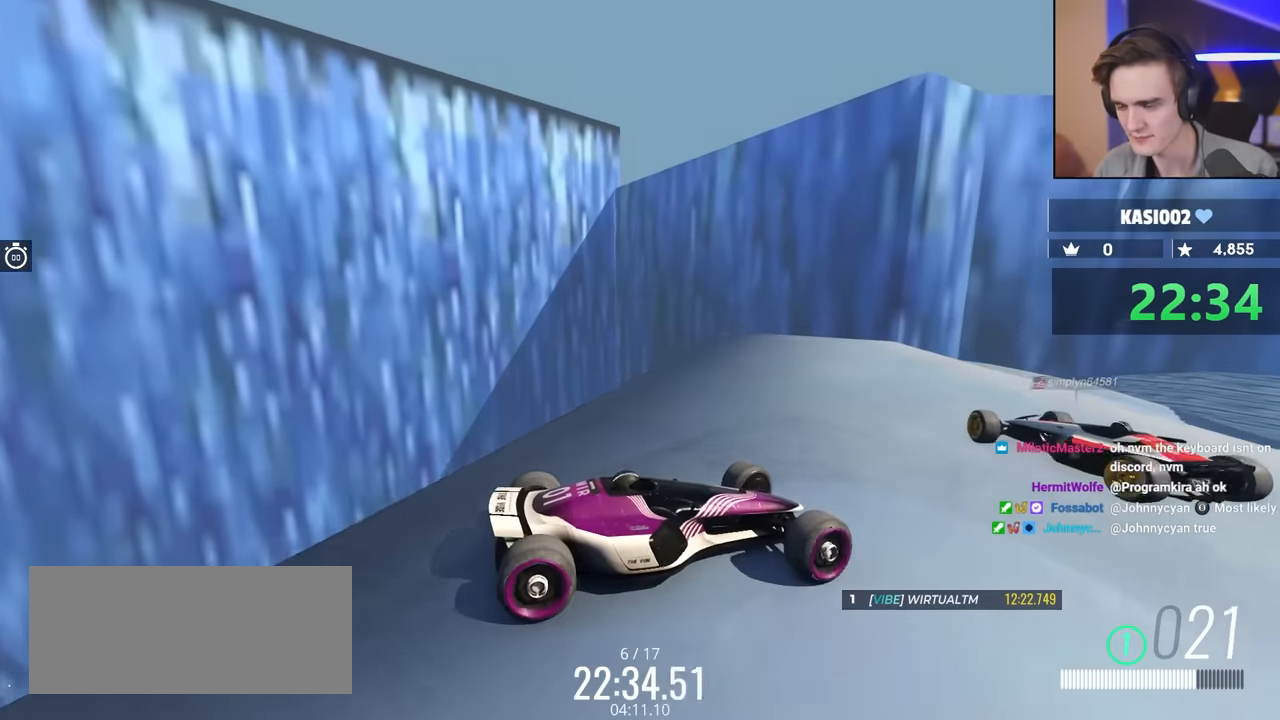
{"keys": ["up"], "events": [[100, "left", "up"], [200, "up", "down"]]}
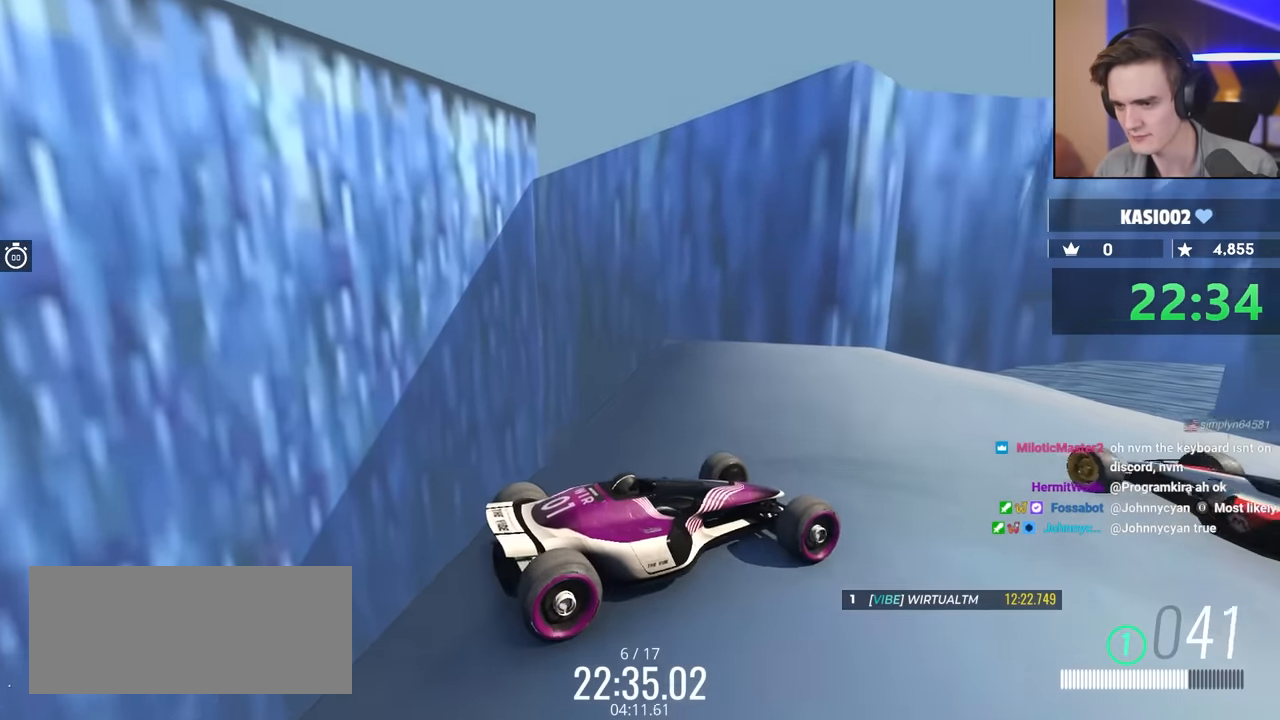
{"keys": ["brake"], "events": [[17, "left", "down"], [17, "up", "up"], [167, "brake", "down"], [250, "brake", "up"], [250, "left", "up"], [400, "brake", "down"]]}
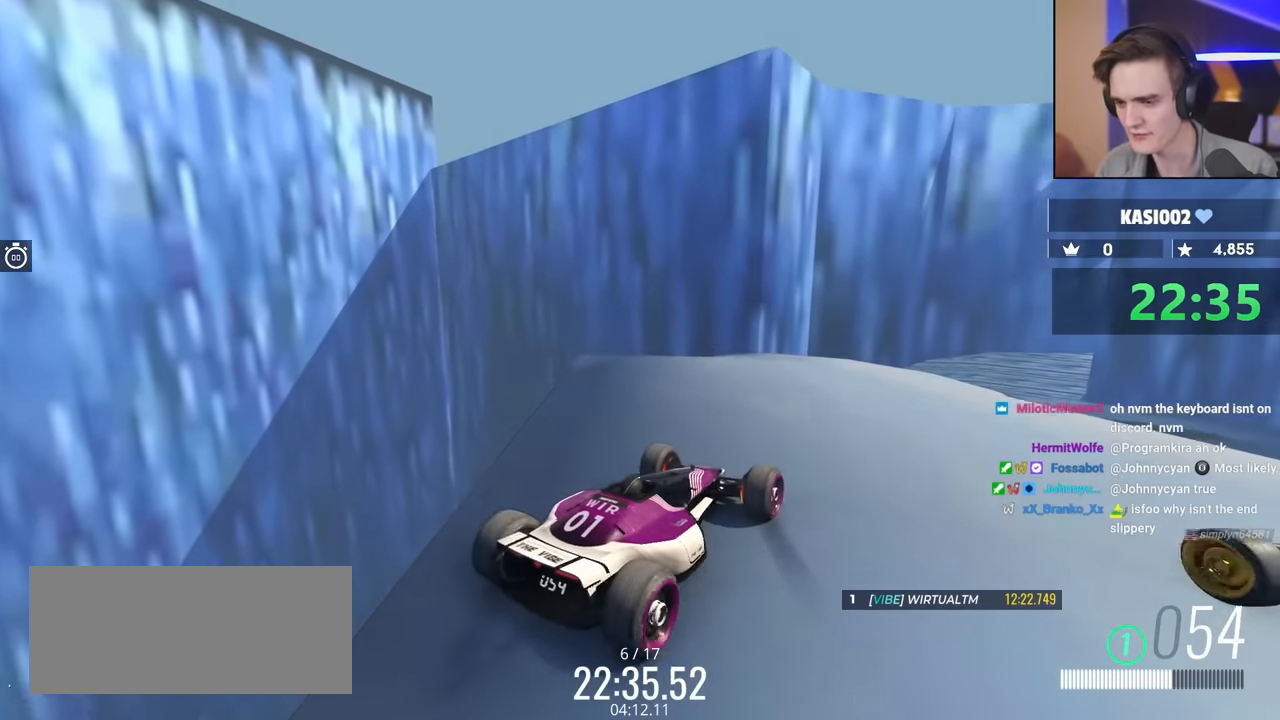
{"keys": ["brake"], "events": []}
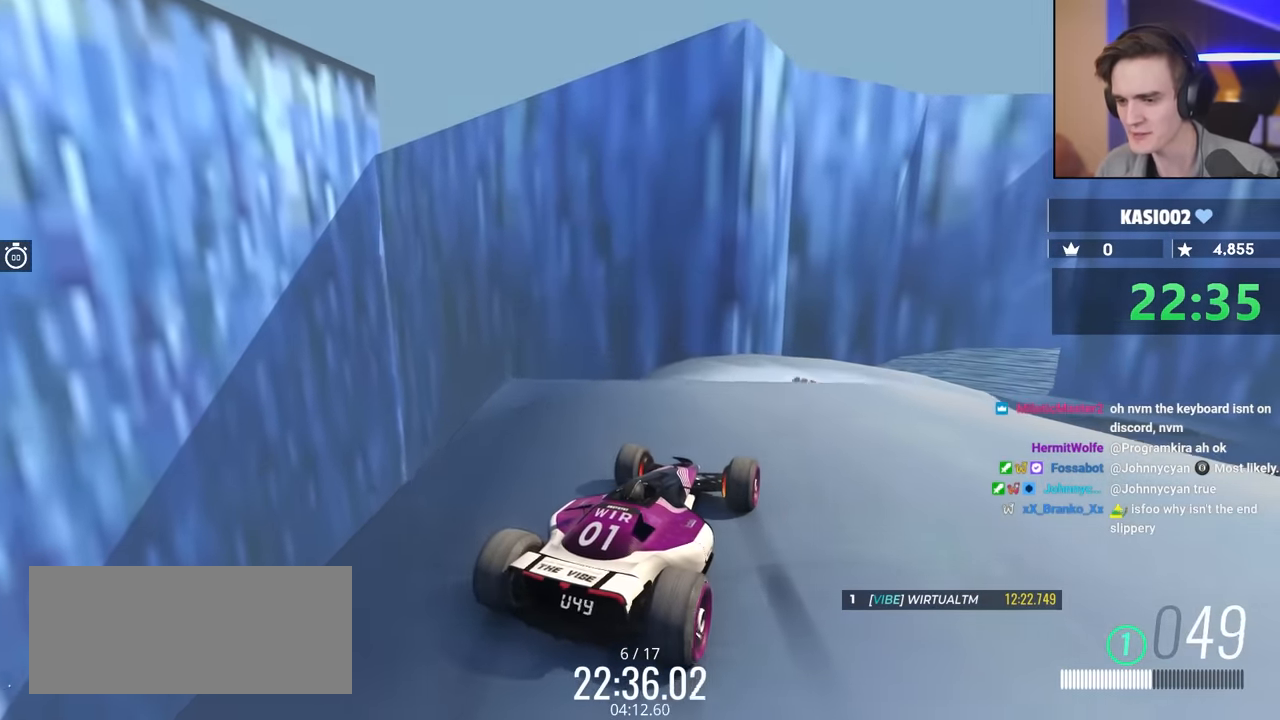
{"keys": ["brake"], "events": []}
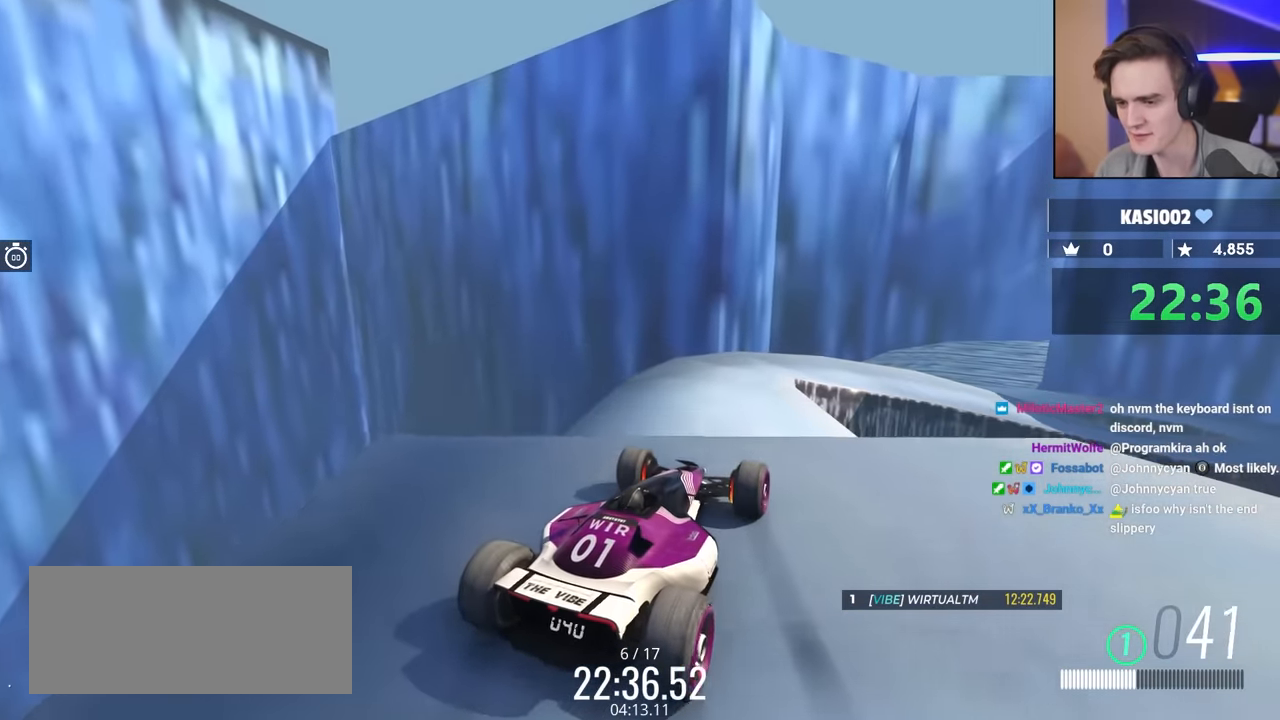
{"keys": ["brake"], "events": [[67, "brake", "up"], [217, "brake", "down"]]}
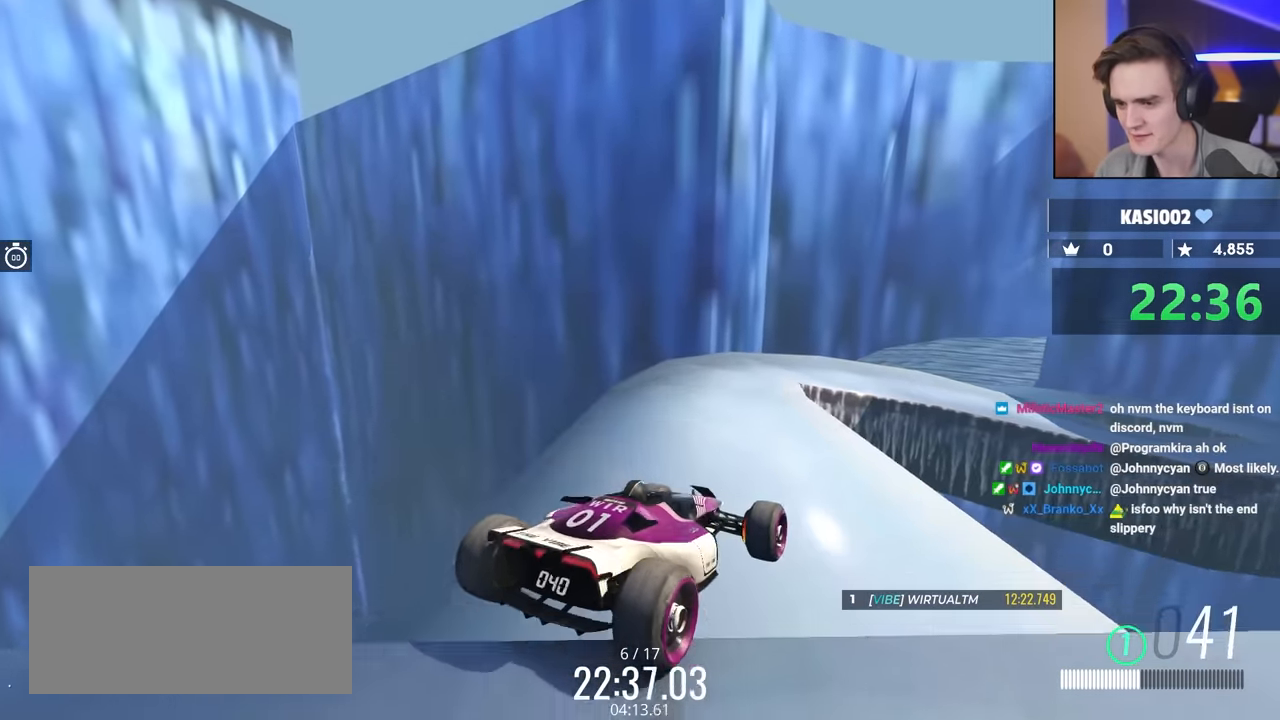
{"keys": ["brake"], "events": []}
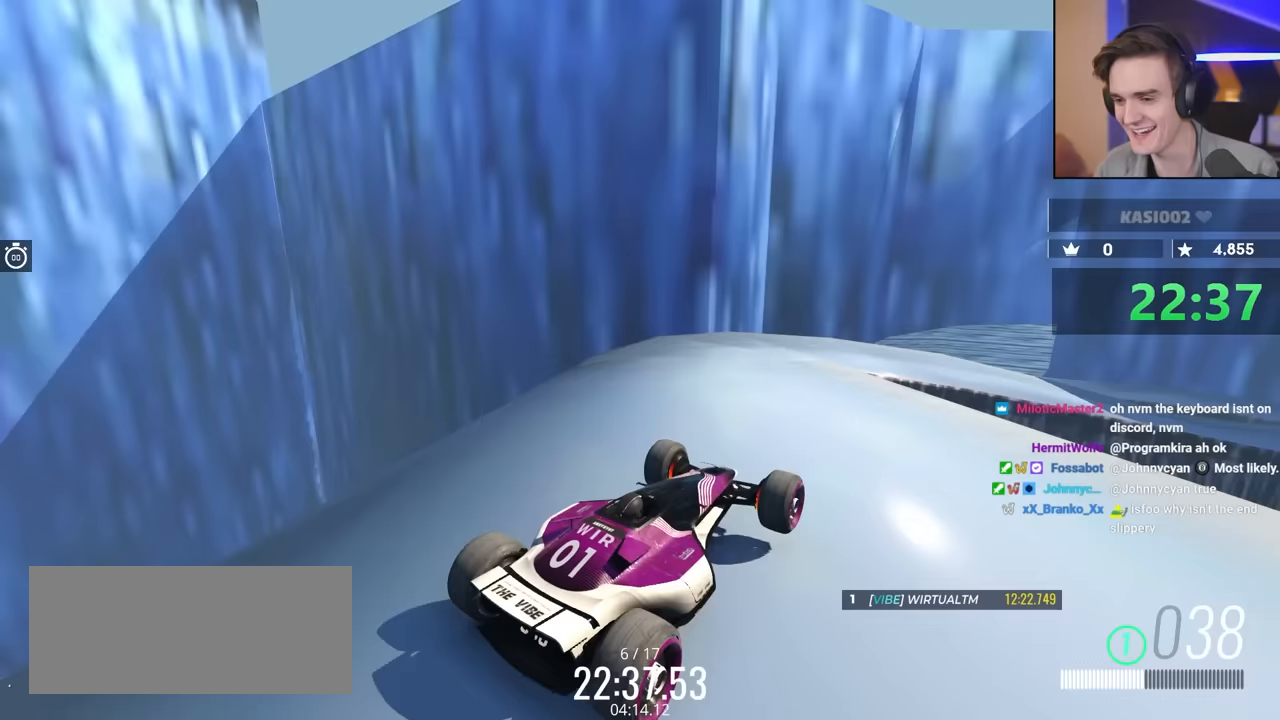
{"keys": ["brake"], "events": []}
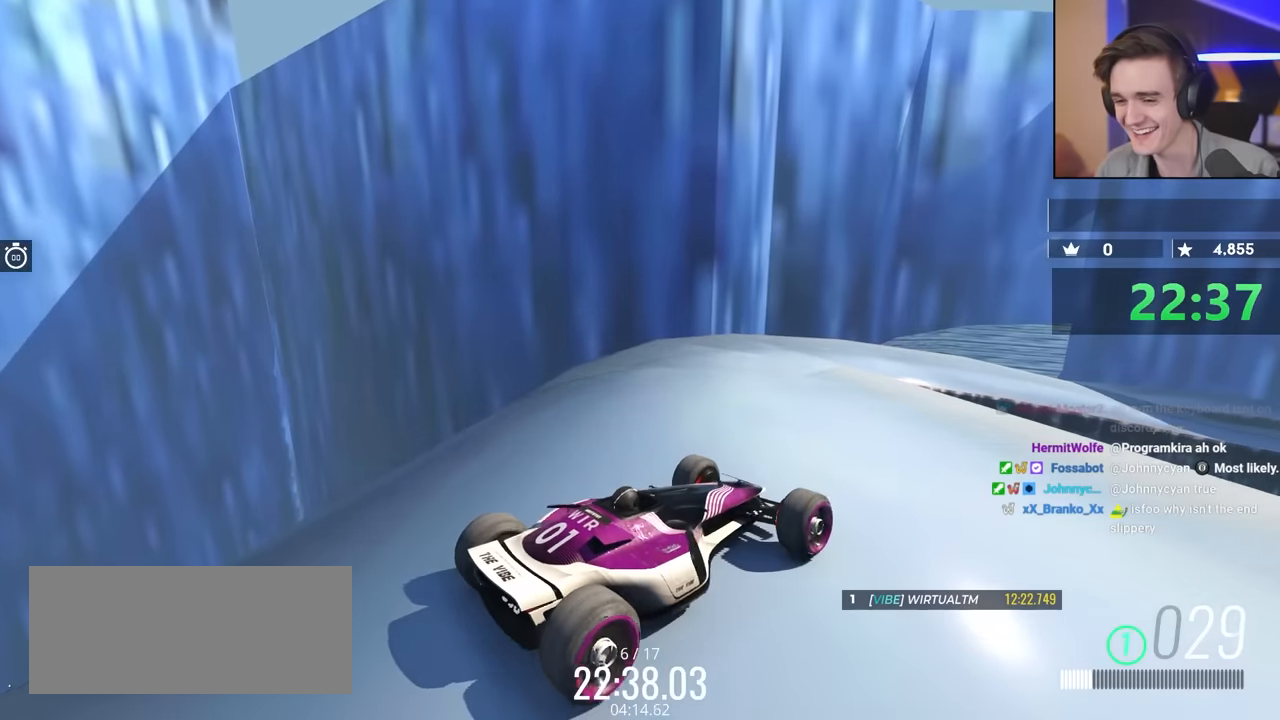
{"keys": ["right", "up"], "events": [[233, "brake", "up"], [433, "up", "down"], [467, "right", "down"]]}
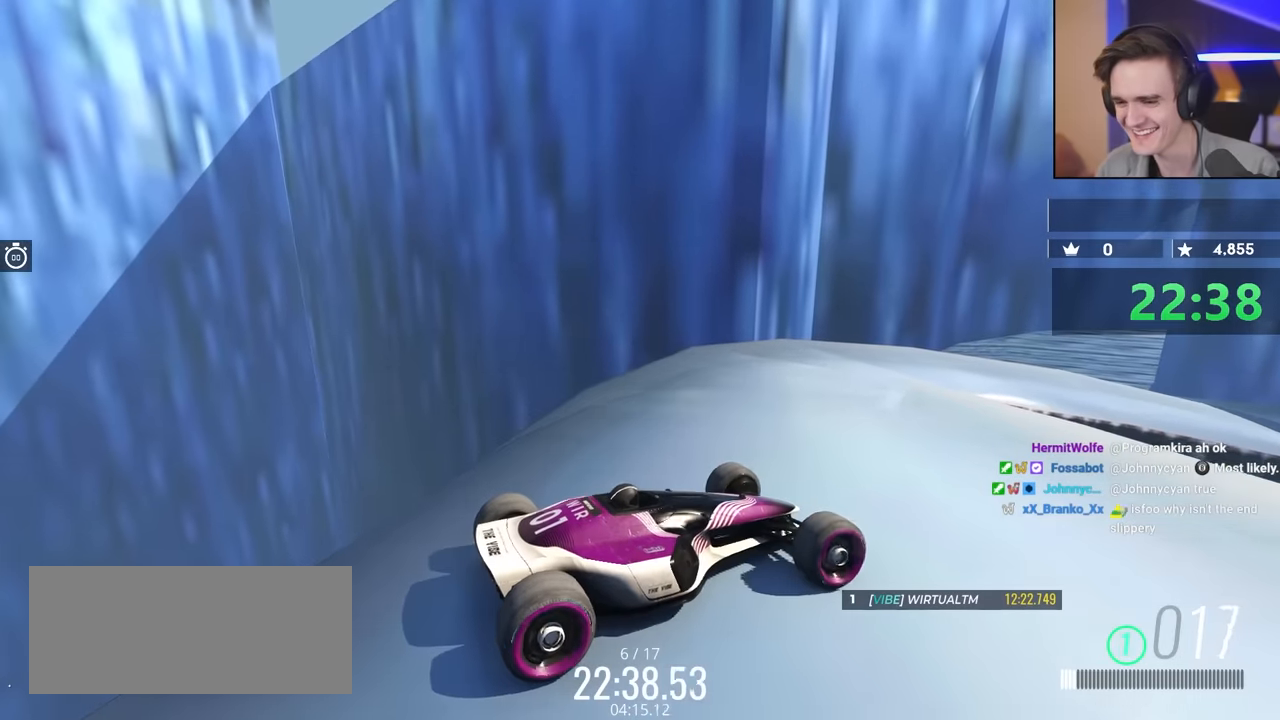
{"keys": ["brake", "right", "up"], "events": [[117, "right", "up"], [117, "up", "up"], [217, "up", "down"], [433, "right", "down"], [500, "brake", "down"]]}
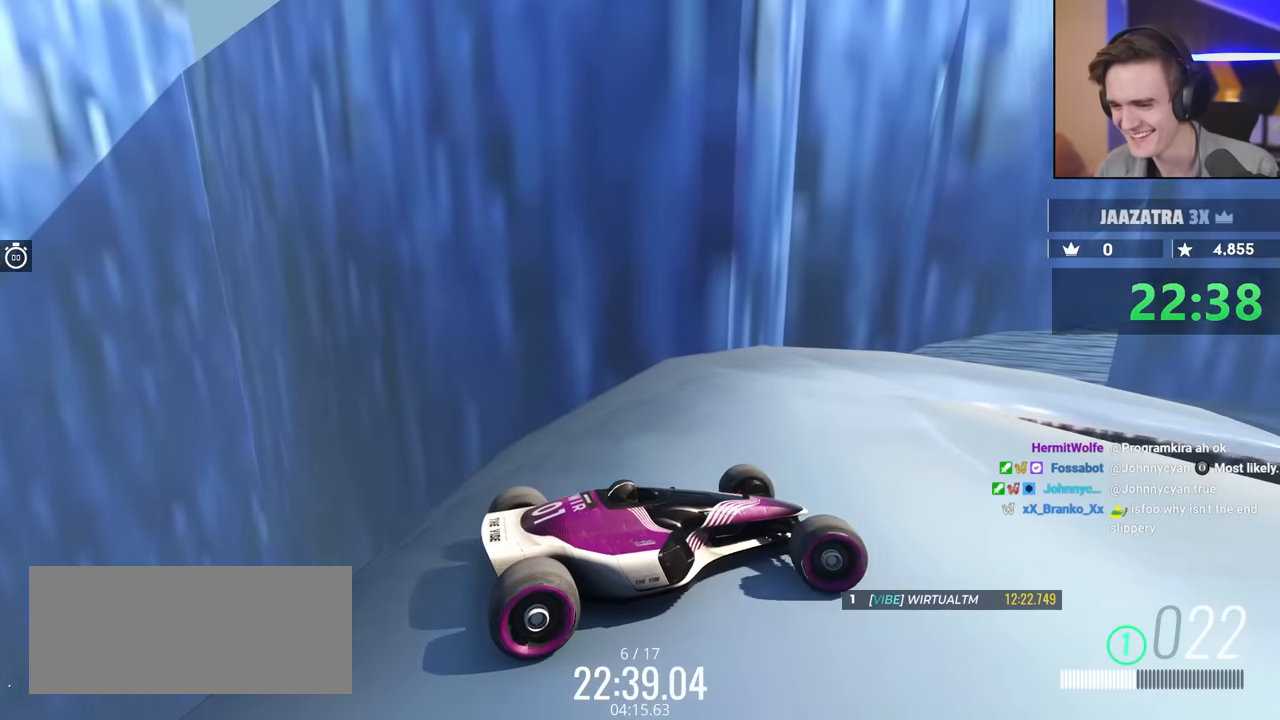
{"keys": [], "events": [[33, "up", "up"], [83, "brake", "up"], [83, "right", "up"], [217, "brake", "down"], [317, "brake", "up"], [417, "up", "down"], [500, "up", "up"]]}
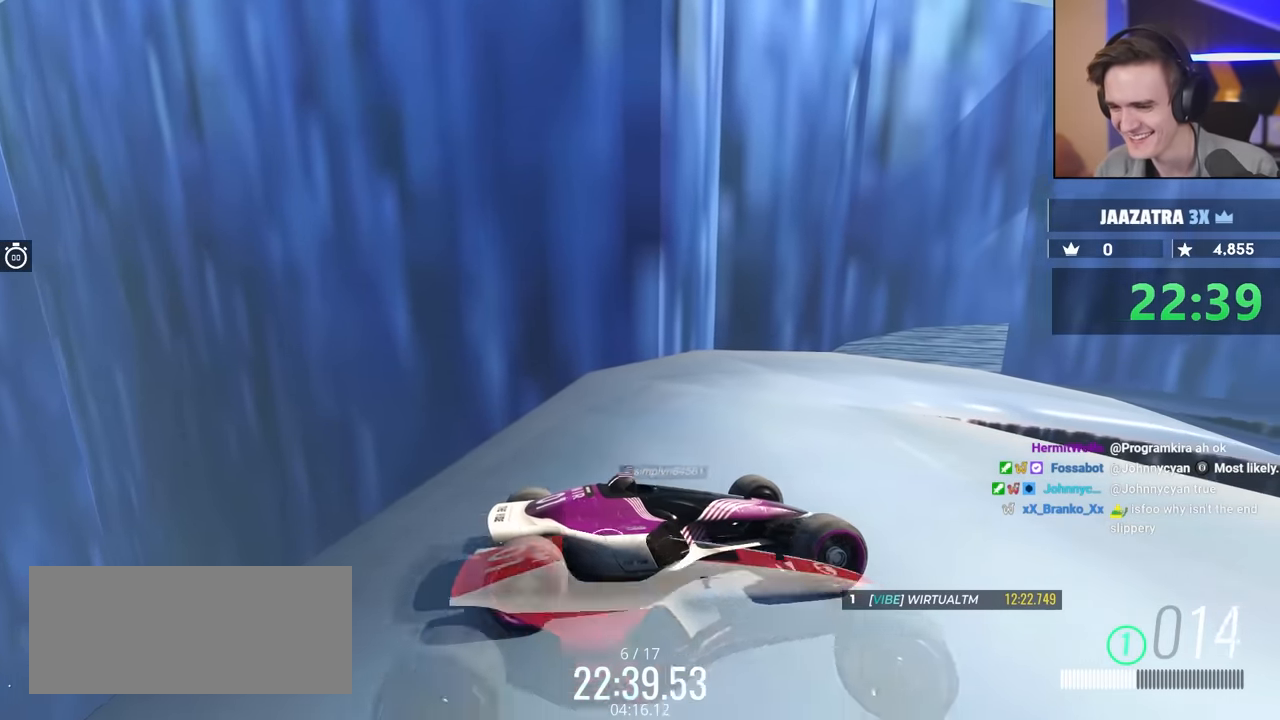
{"keys": ["up"], "events": [[250, "brake", "down"], [333, "brake", "up"], [433, "up", "down"]]}
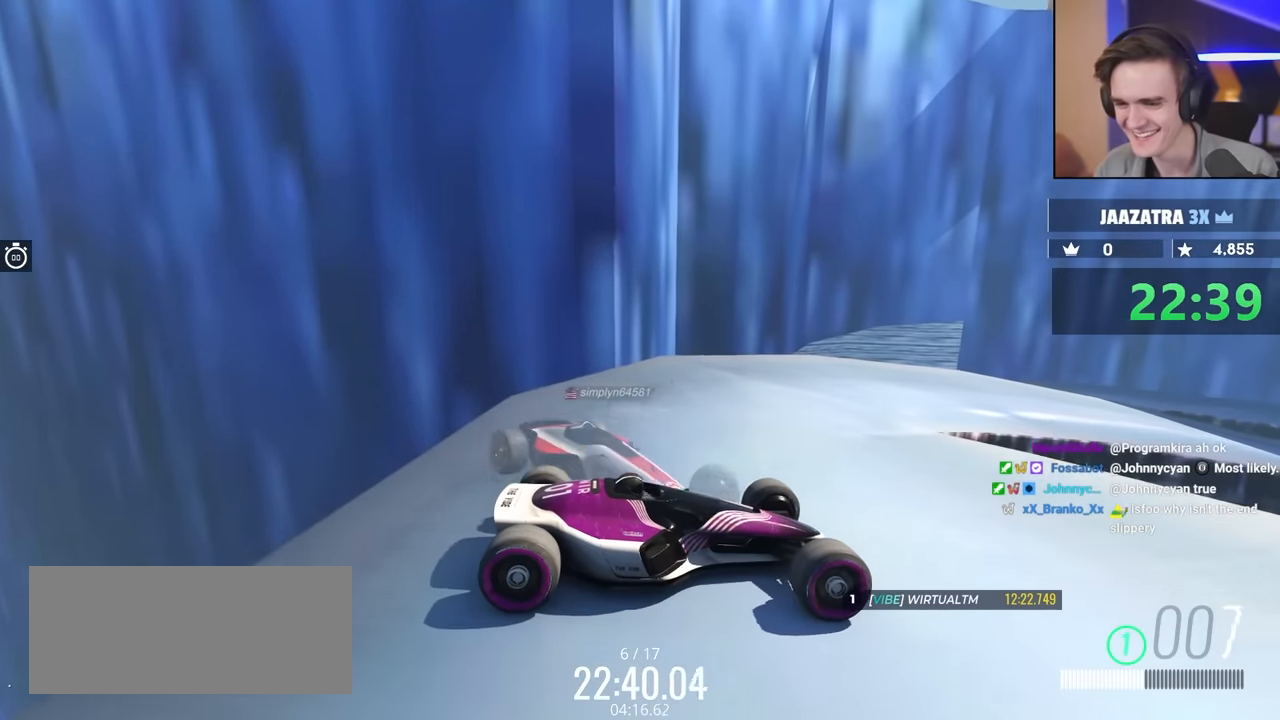
{"keys": [], "events": [[67, "brake", "down"], [167, "up", "up"], [250, "brake", "up"], [350, "right", "down"], [350, "up", "down"], [400, "up", "up"], [450, "brake", "down"], [483, "brake", "up"], [483, "right", "up"]]}
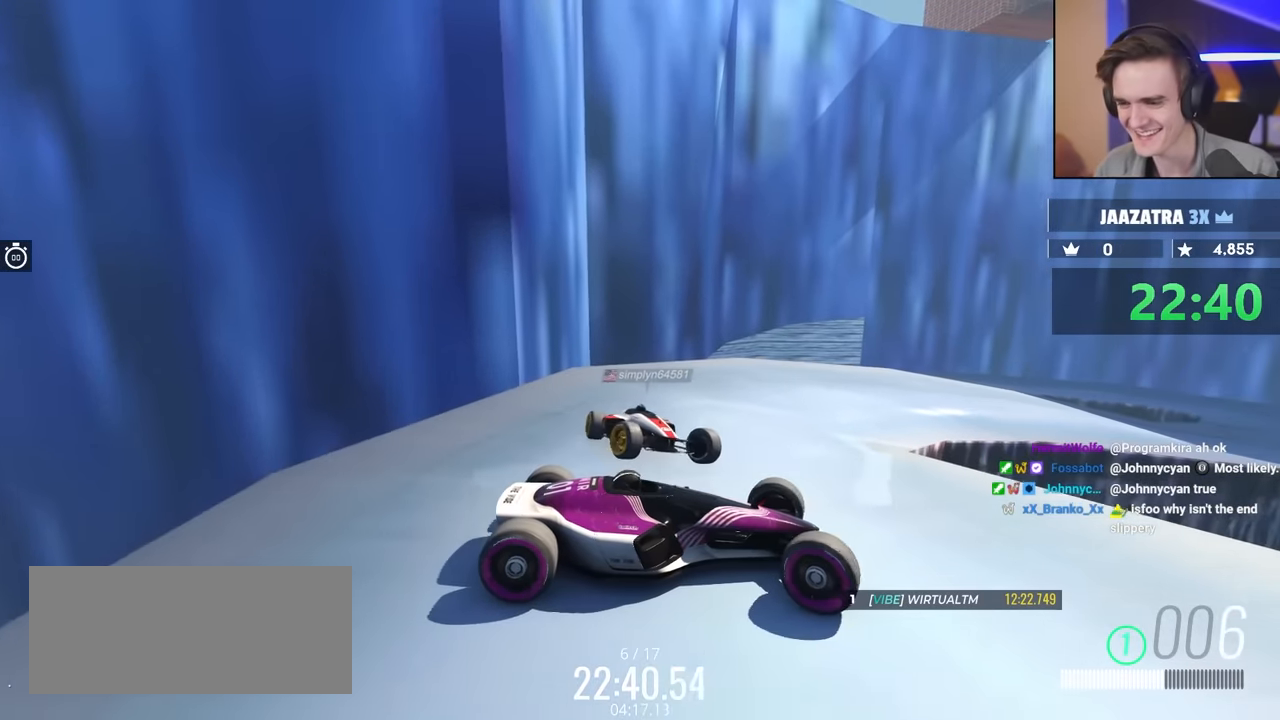
{"keys": ["brake"], "events": [[183, "up", "down"], [417, "brake", "down"], [500, "up", "up"]]}